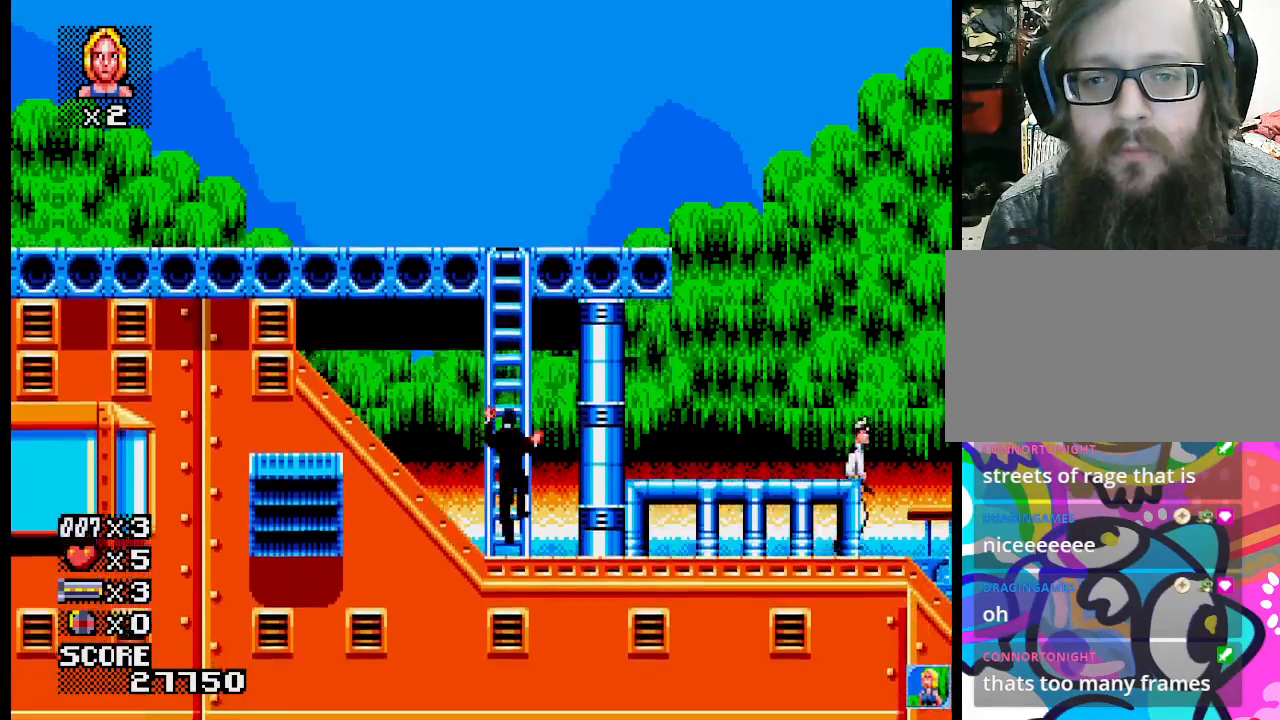
Gameplay with a controller (PlayStation layout); each line is a JSON object with the inputs held at the frame after it. "events" lists button and stick changes between this image and that frame as [ms after this image, input, new state], when the widget could be followed in between. Not read: L1 L2 L3 R3 left_stick right_stick.
{"buttons": ["SQUARE"], "events": [[400, "SQUARE", "down"]]}
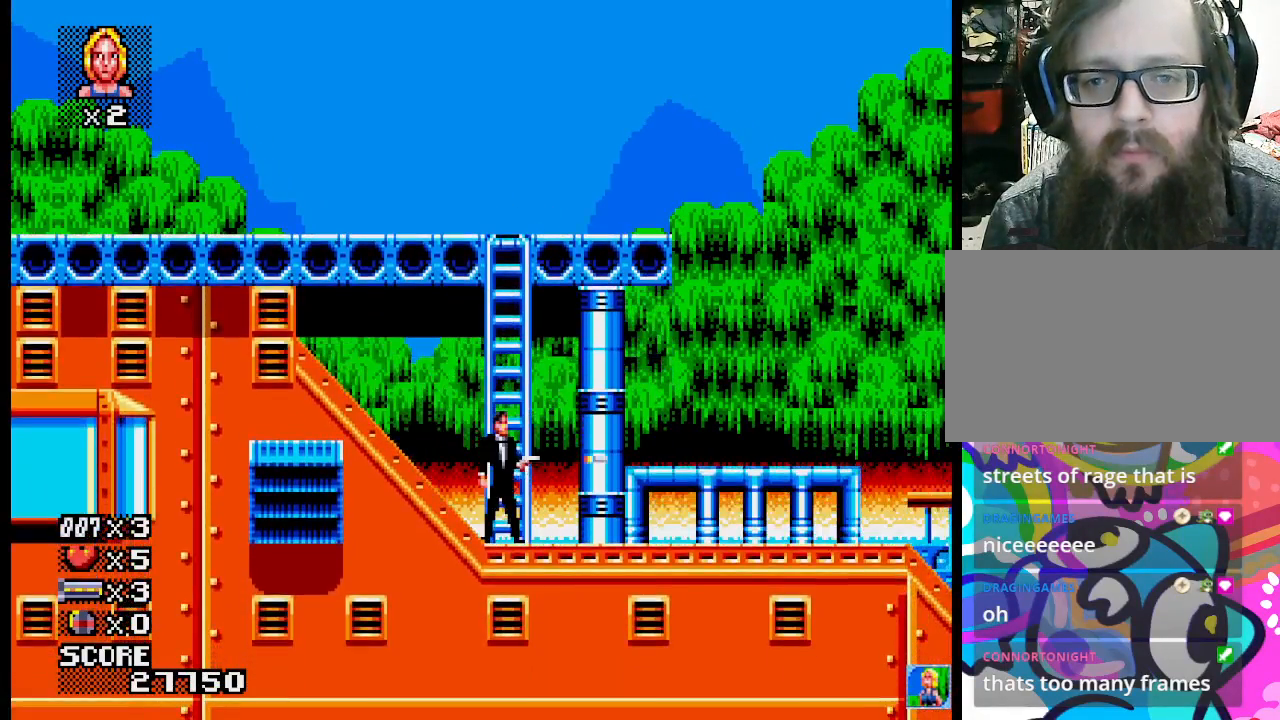
{"buttons": [], "events": [[33, "SQUARE", "up"]]}
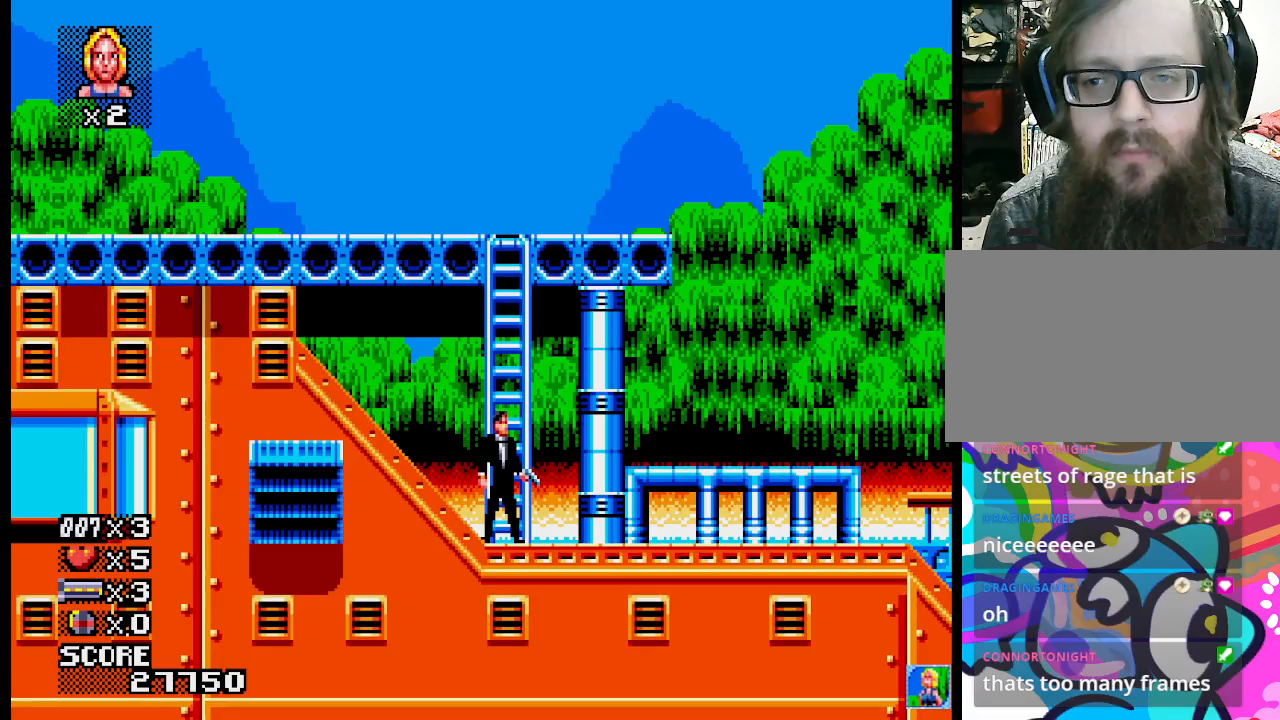
{"buttons": [], "events": []}
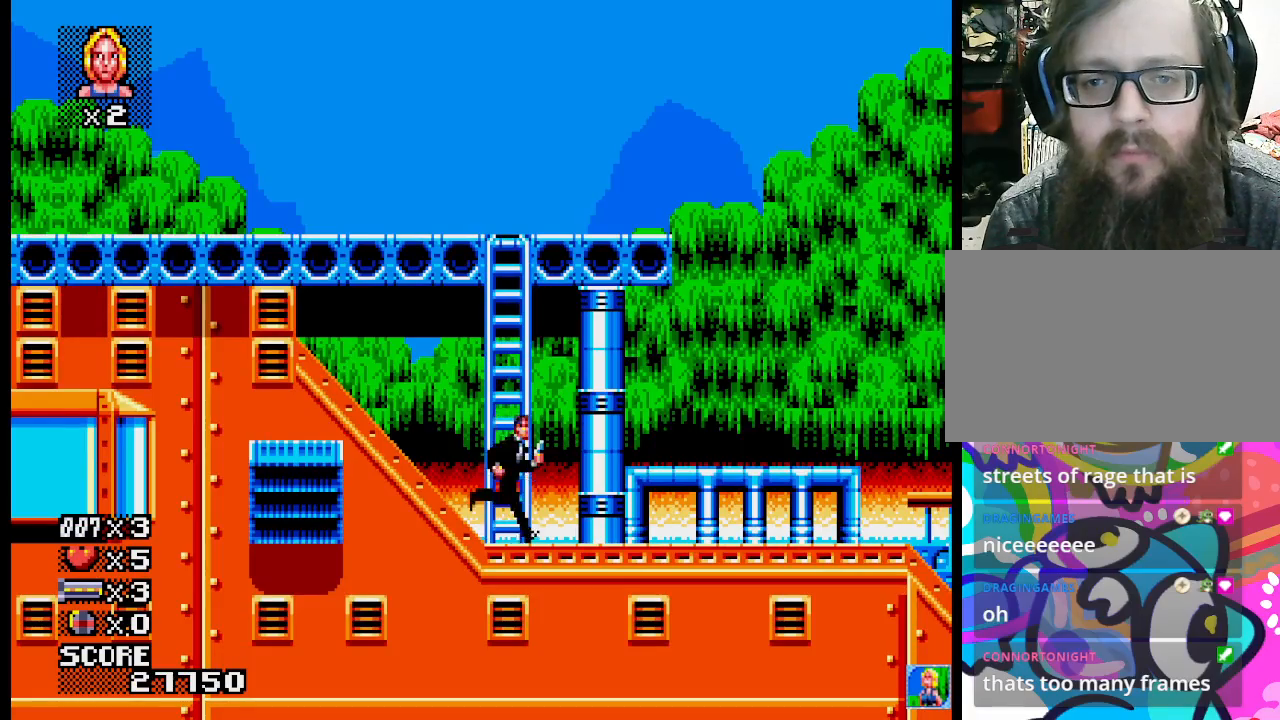
{"buttons": [], "events": []}
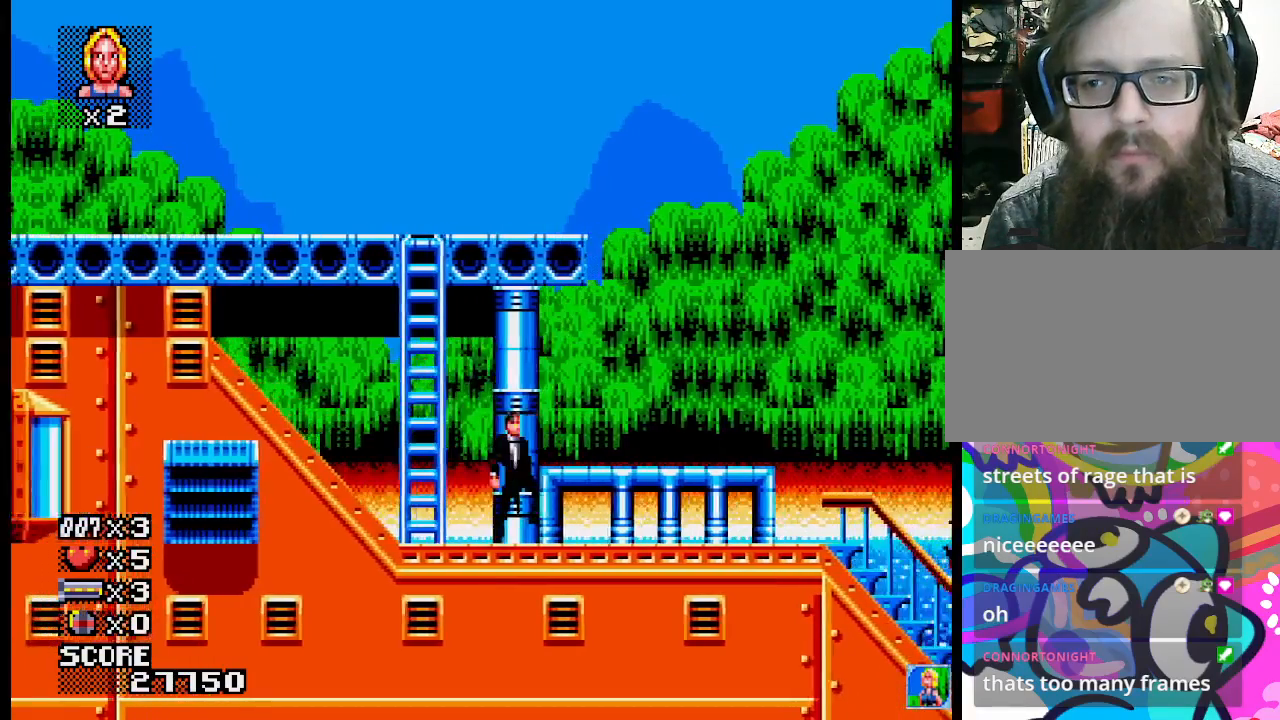
{"buttons": [], "events": []}
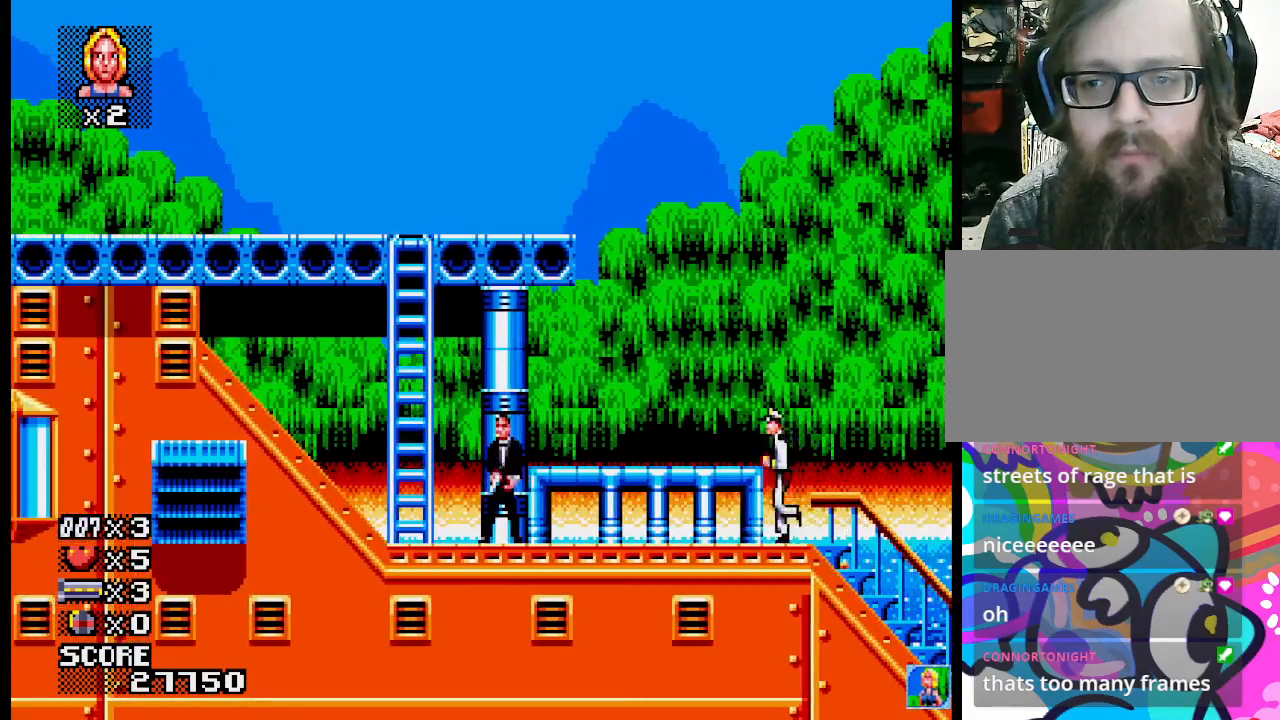
{"buttons": [], "events": [[167, "SQUARE", "down"], [317, "SQUARE", "up"]]}
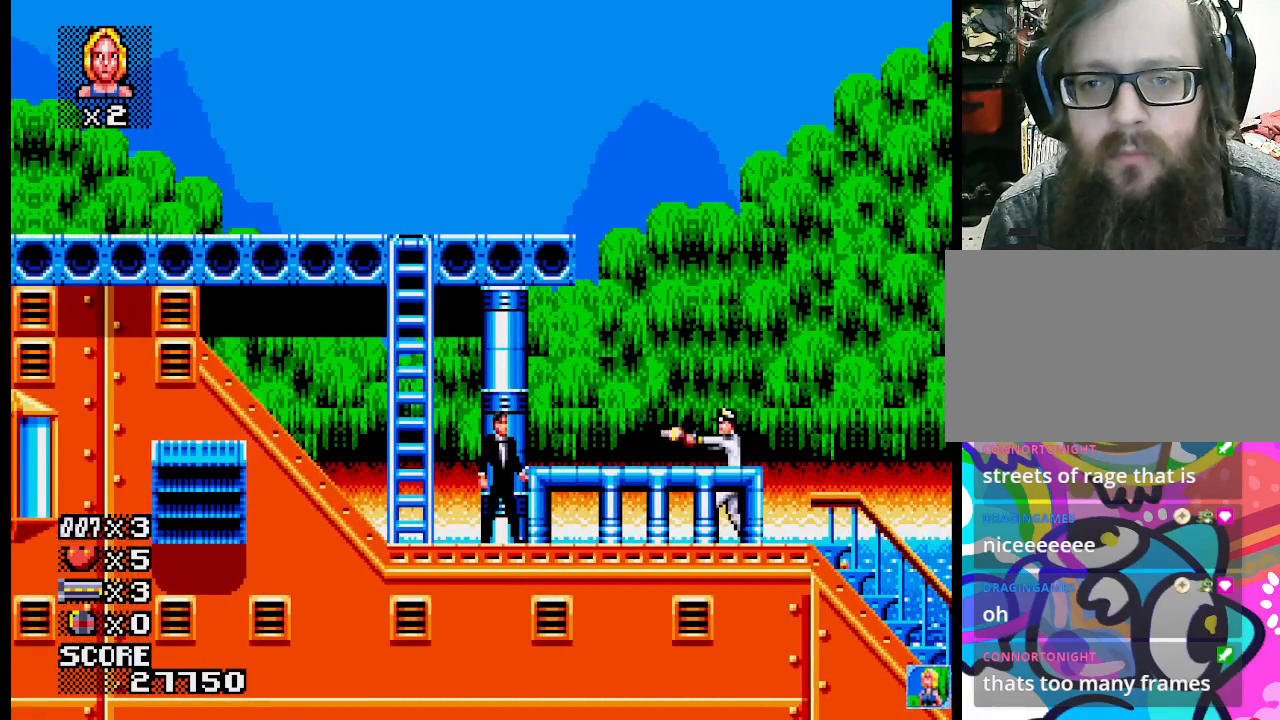
{"buttons": [], "events": []}
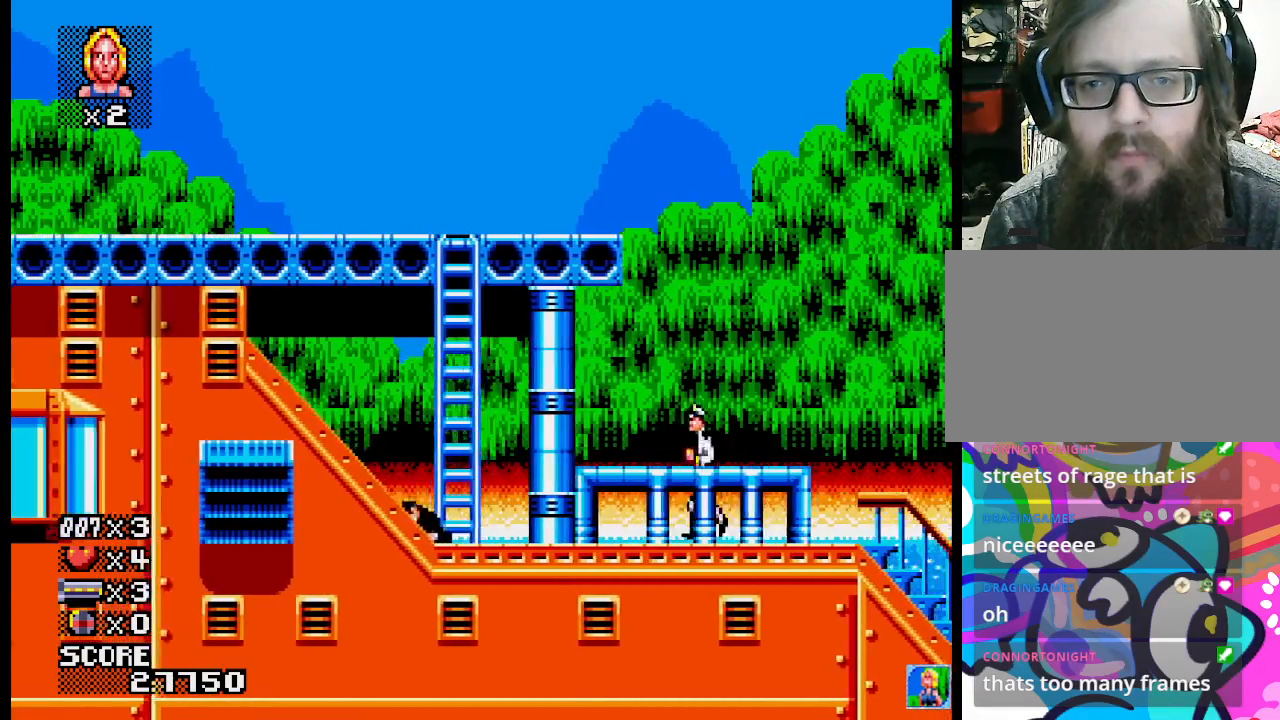
{"buttons": [], "events": []}
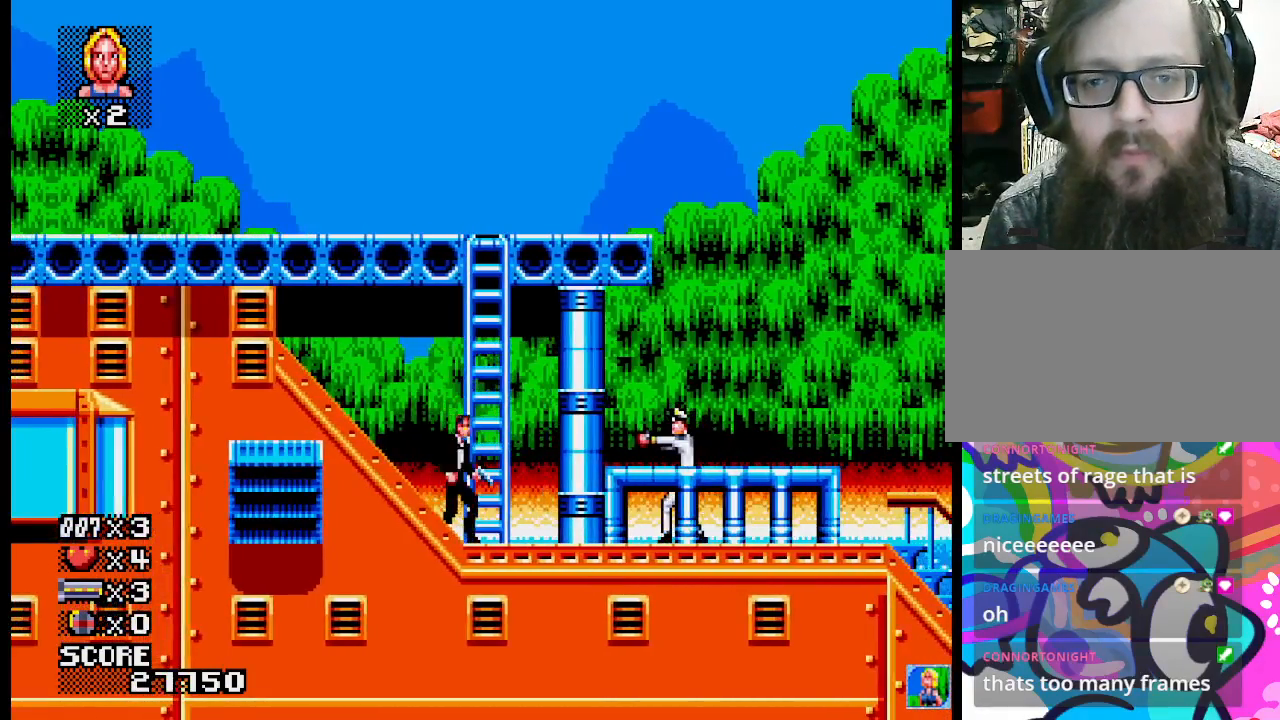
{"buttons": [], "events": [[167, "SQUARE", "down"], [350, "SQUARE", "up"]]}
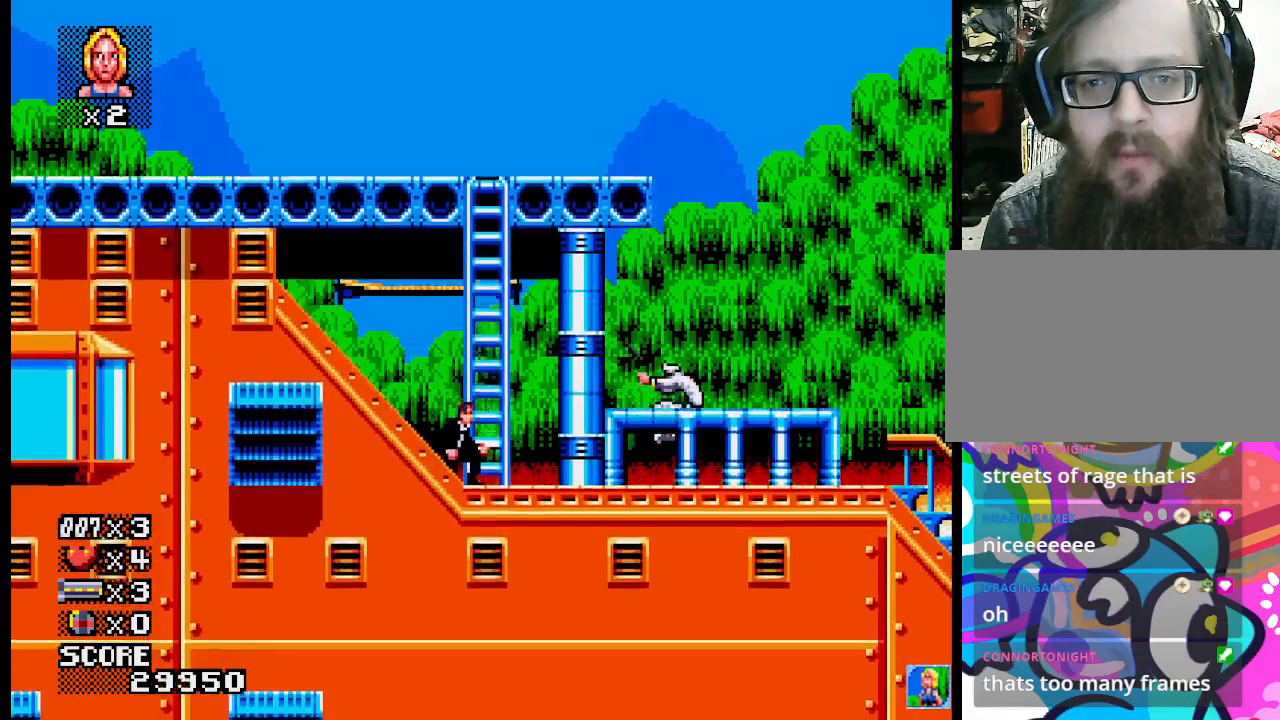
{"buttons": [], "events": []}
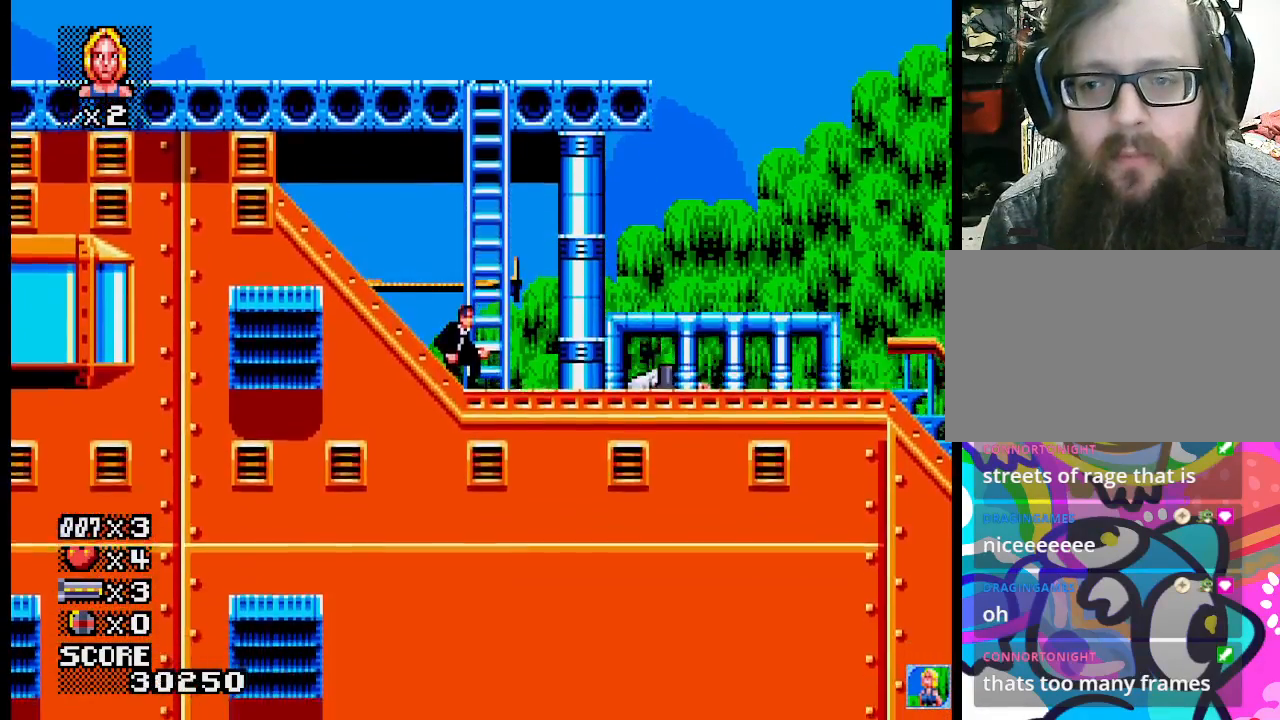
{"buttons": [], "events": []}
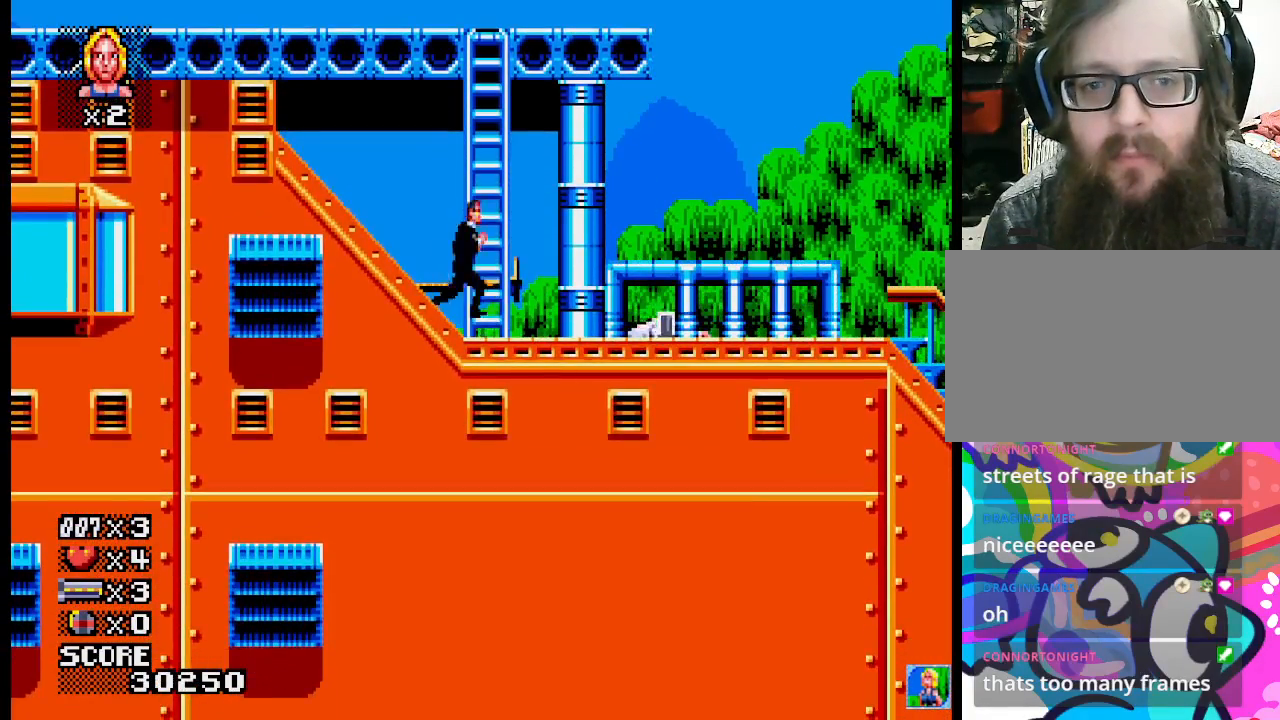
{"buttons": [], "events": []}
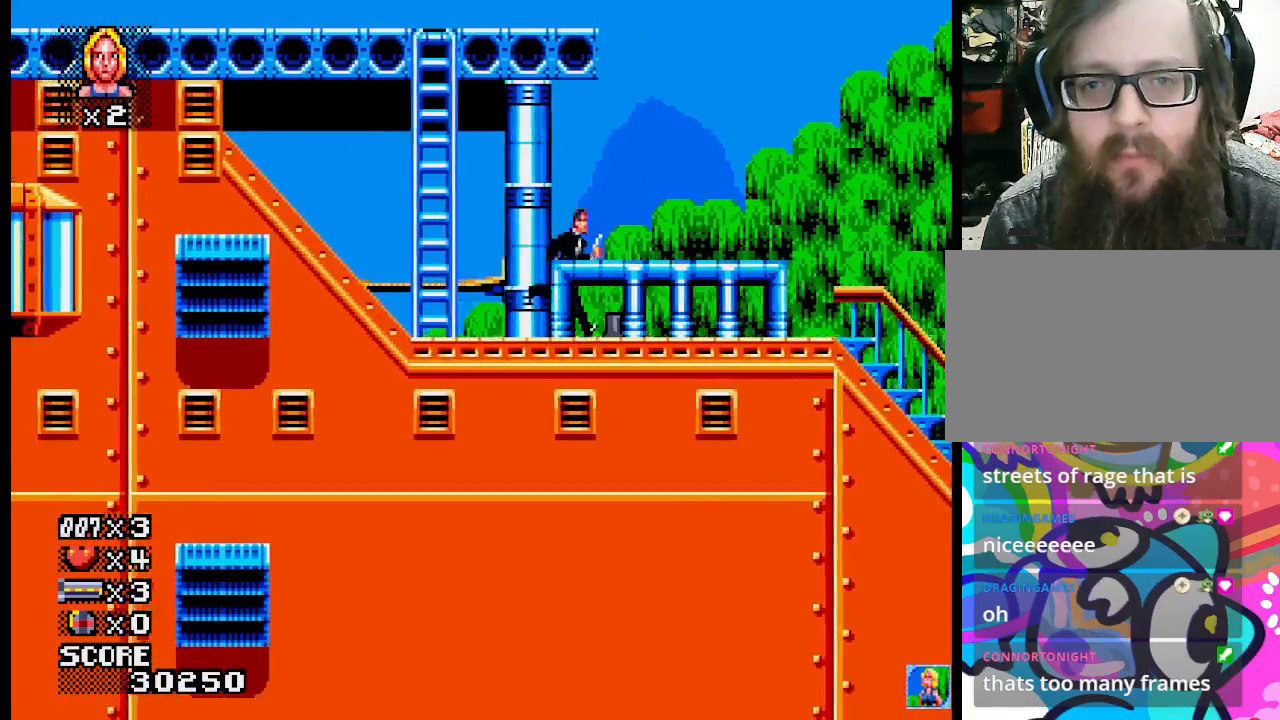
{"buttons": [], "events": []}
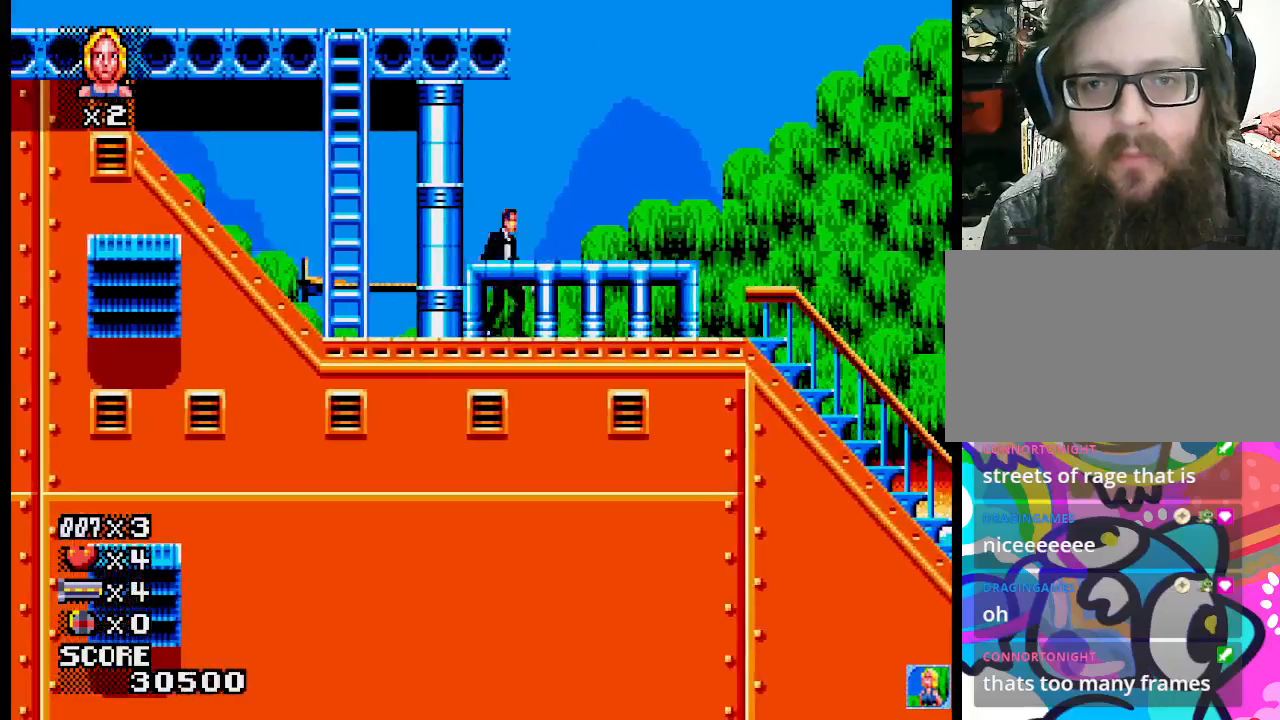
{"buttons": [], "events": []}
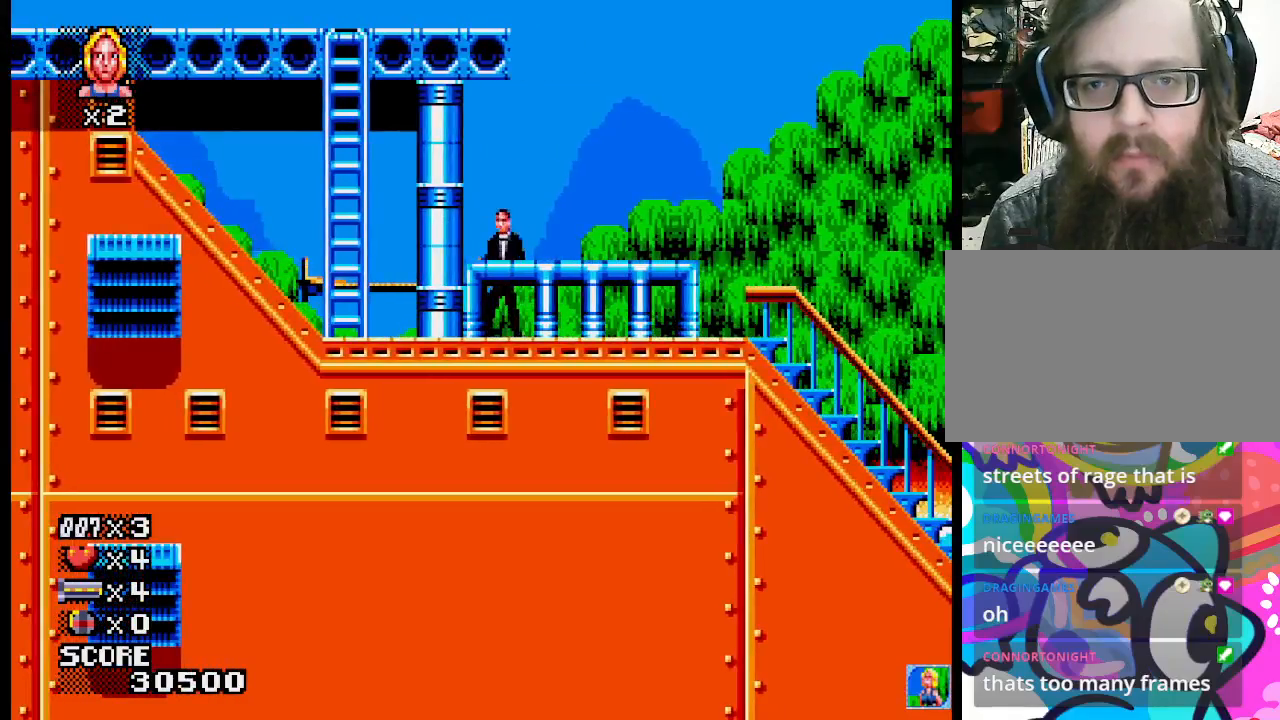
{"buttons": [], "events": []}
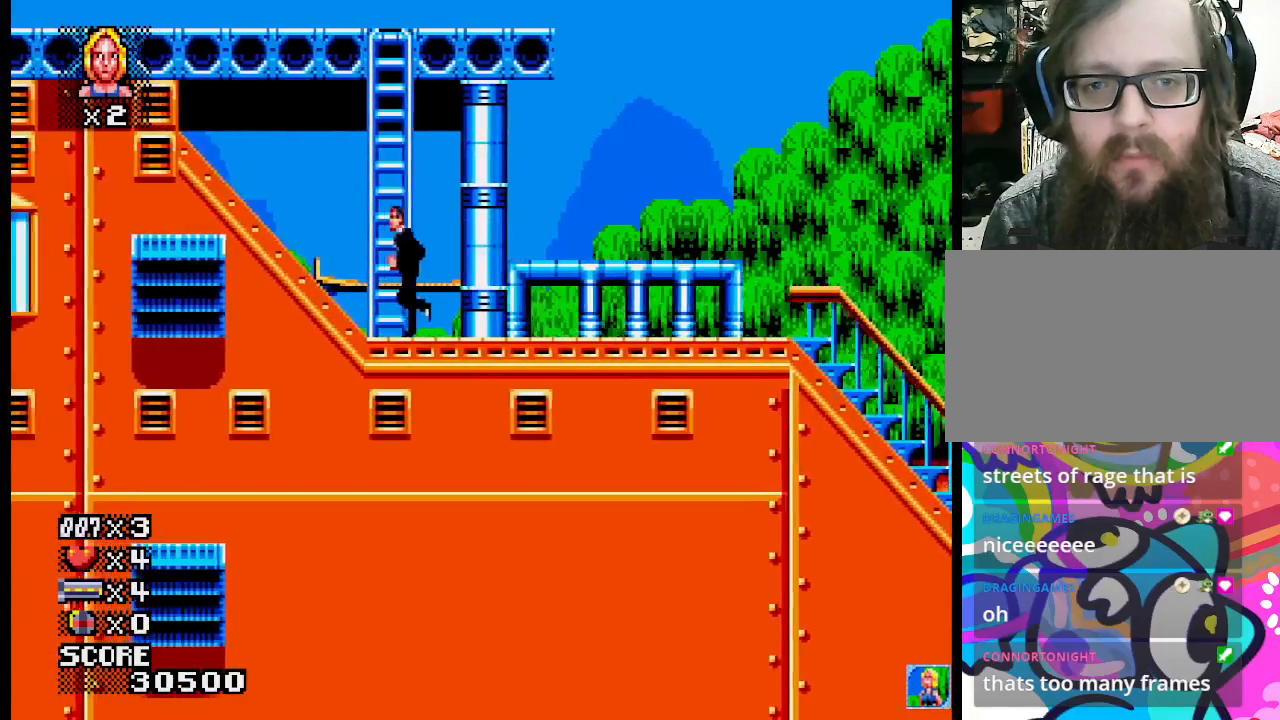
{"buttons": [], "events": []}
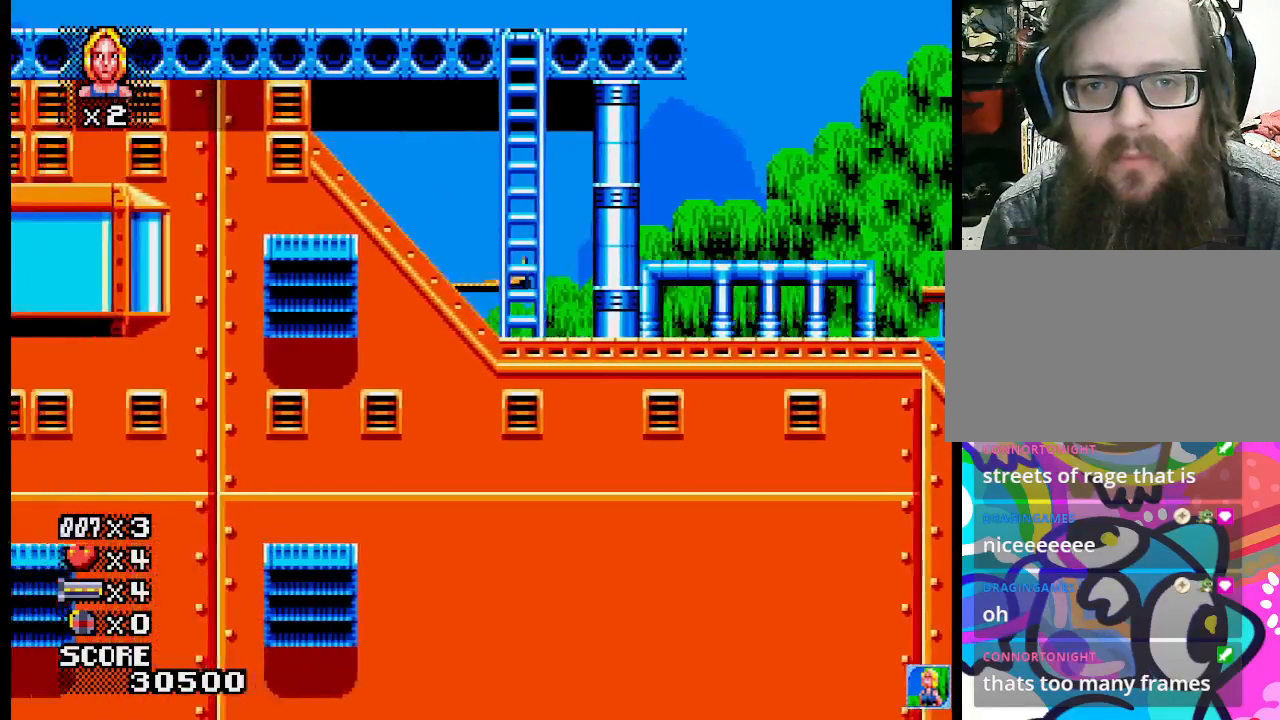
{"buttons": [], "events": []}
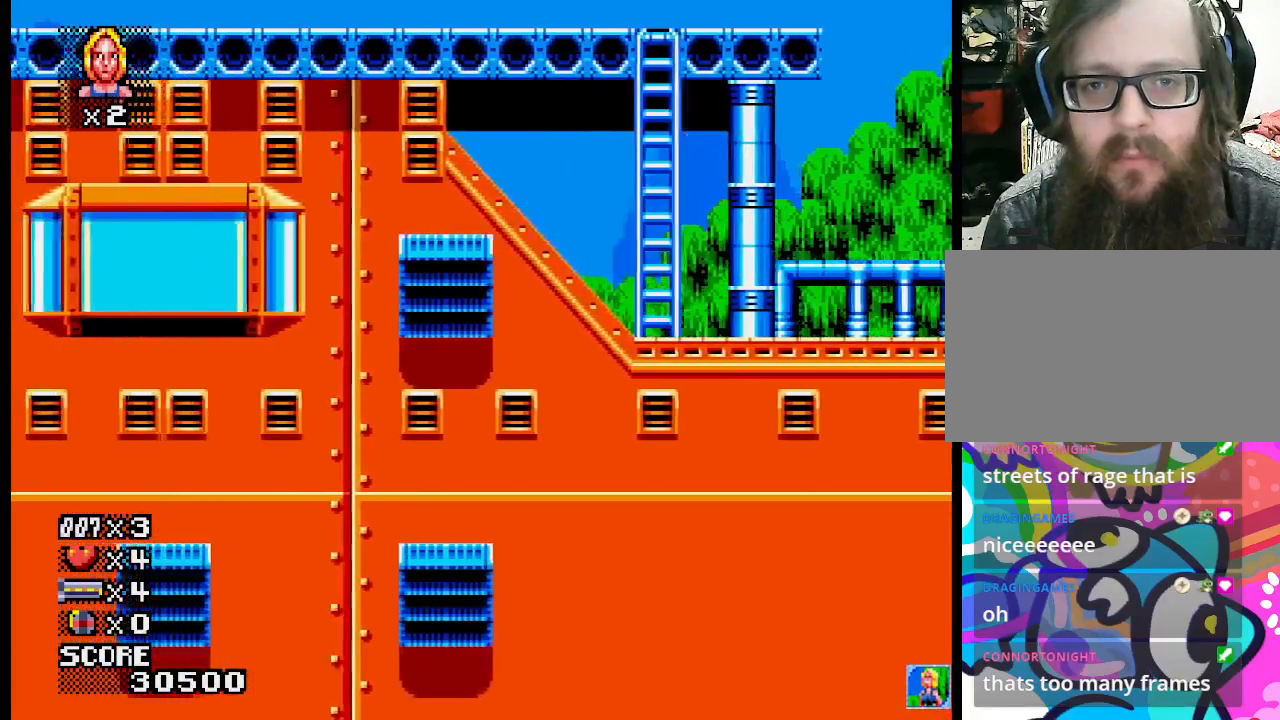
{"buttons": [], "events": []}
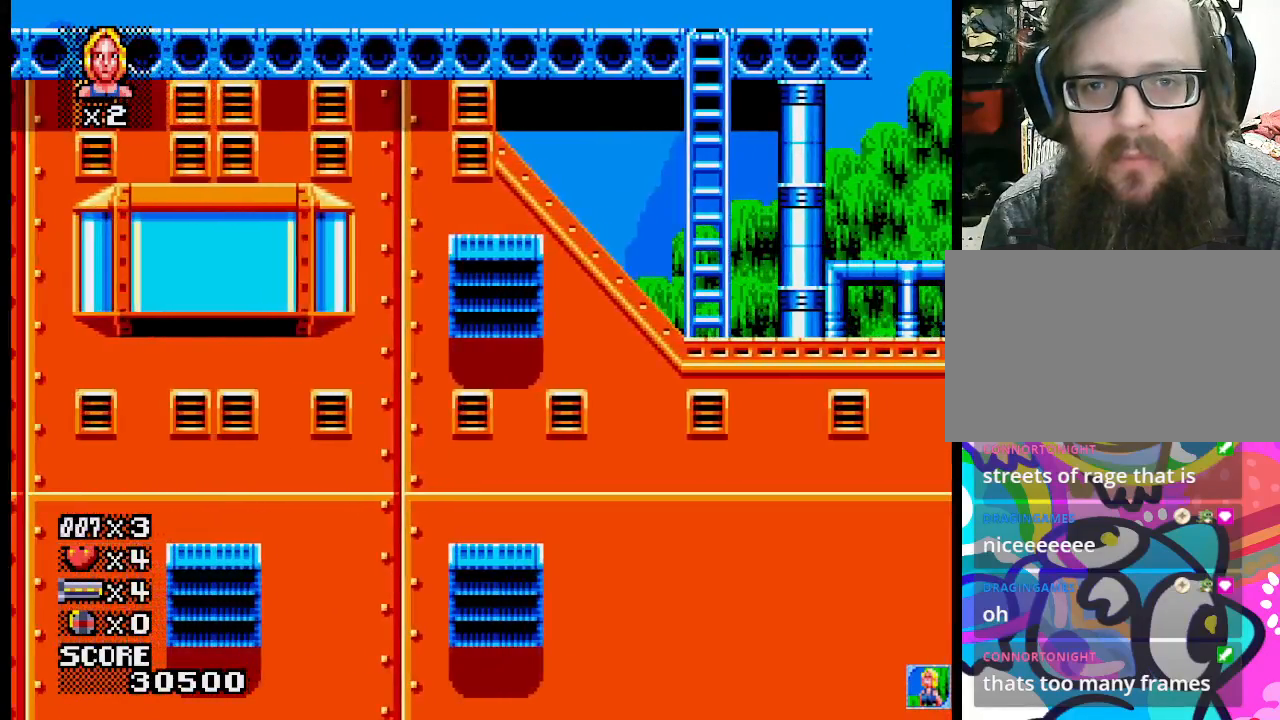
{"buttons": ["CROSS"], "events": [[500, "CROSS", "down"]]}
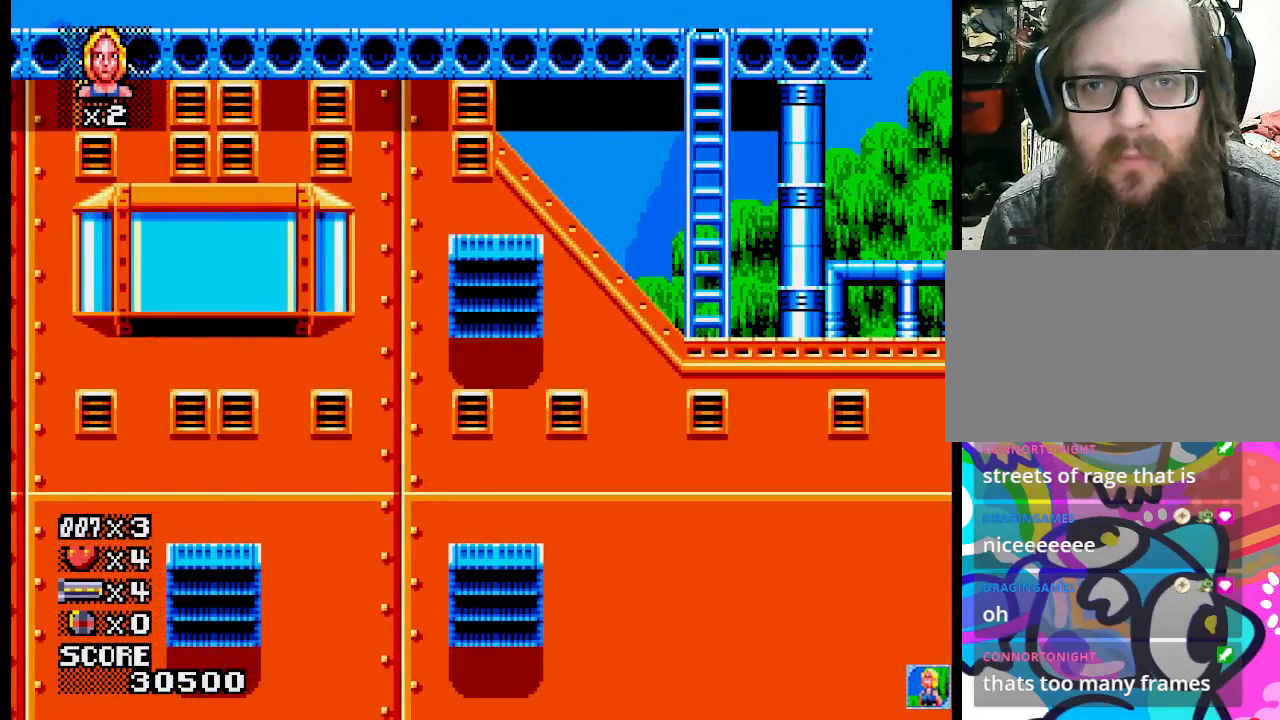
{"buttons": [], "events": [[200, "CROSS", "up"]]}
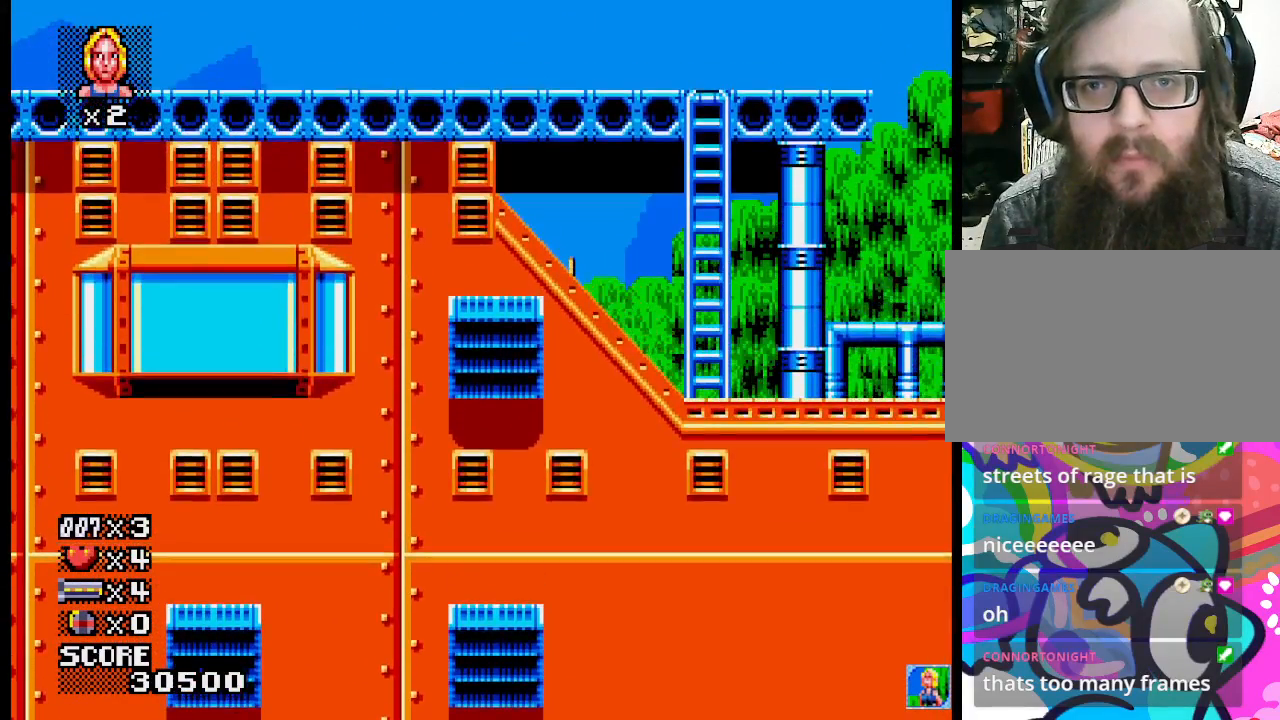
{"buttons": [], "events": []}